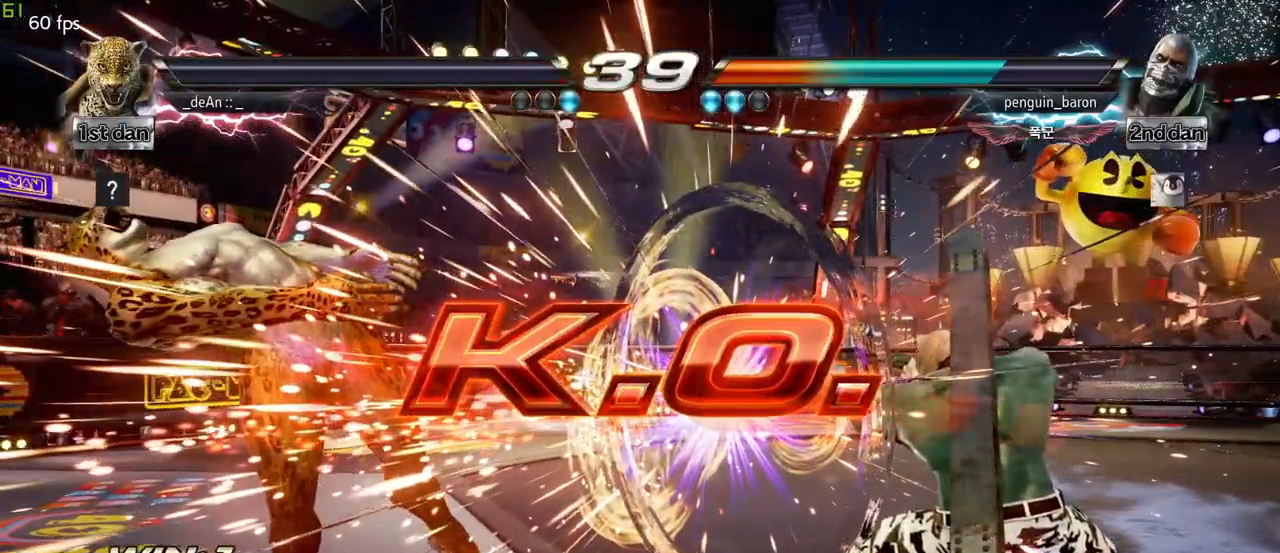
Gameplay with a controller (arcade stick); each line is a JSON object with the inputs held at the frame after it. "events" lists button and stick changes between this image and that frame as [ms after this image, input, new state], when the widget could be followed in between. Not read: L3 R3.
{"buttons": [], "left_stick": "center", "events": []}
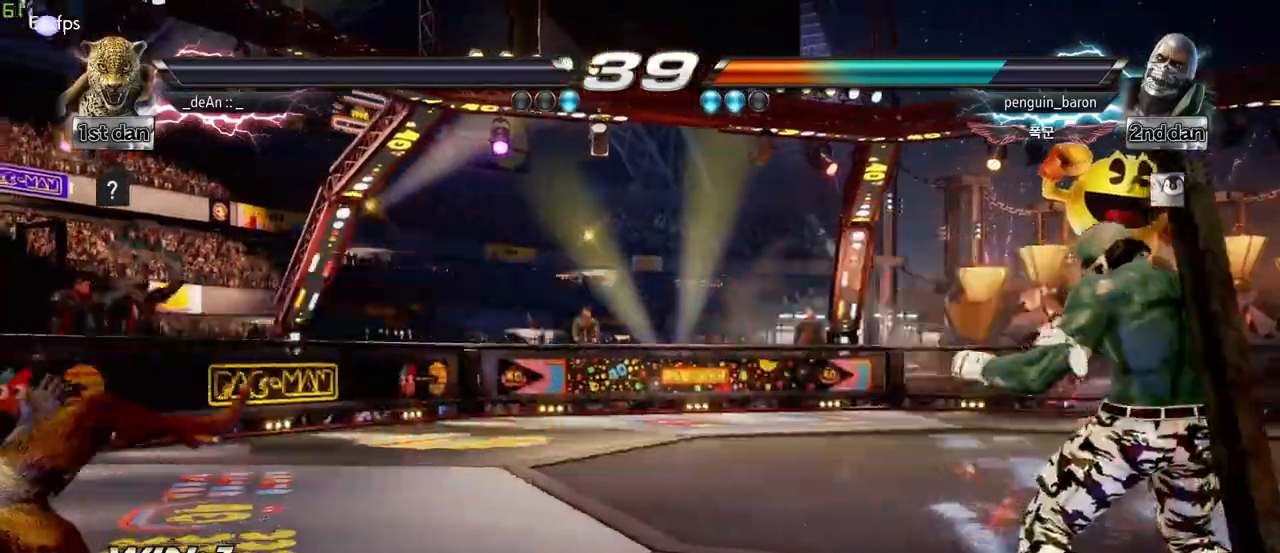
{"buttons": [], "left_stick": "center", "events": []}
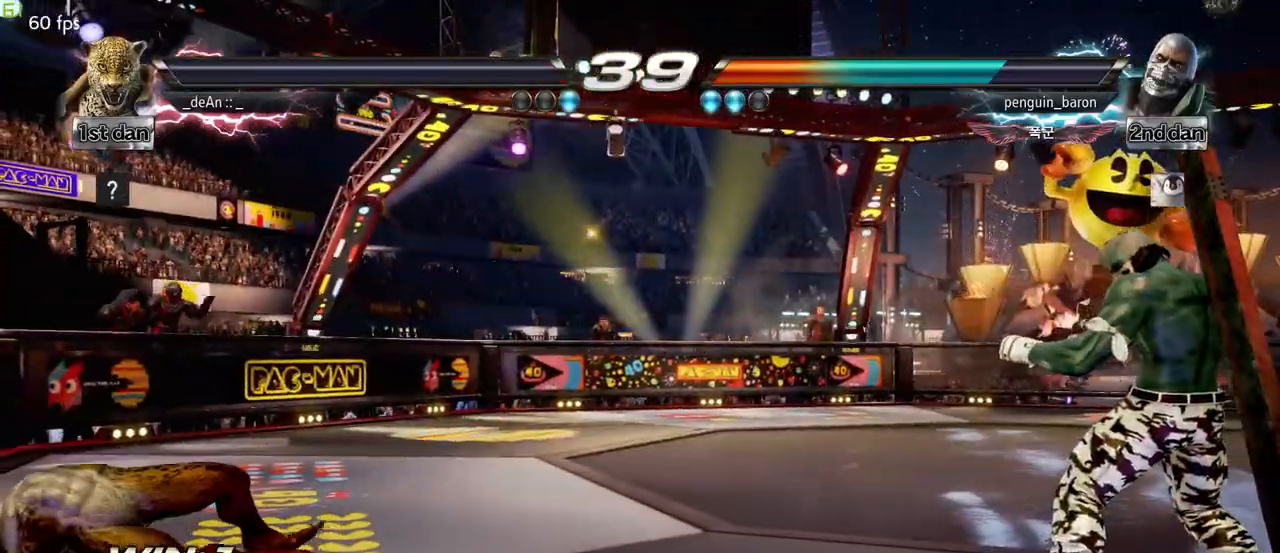
{"buttons": [], "left_stick": "center", "events": []}
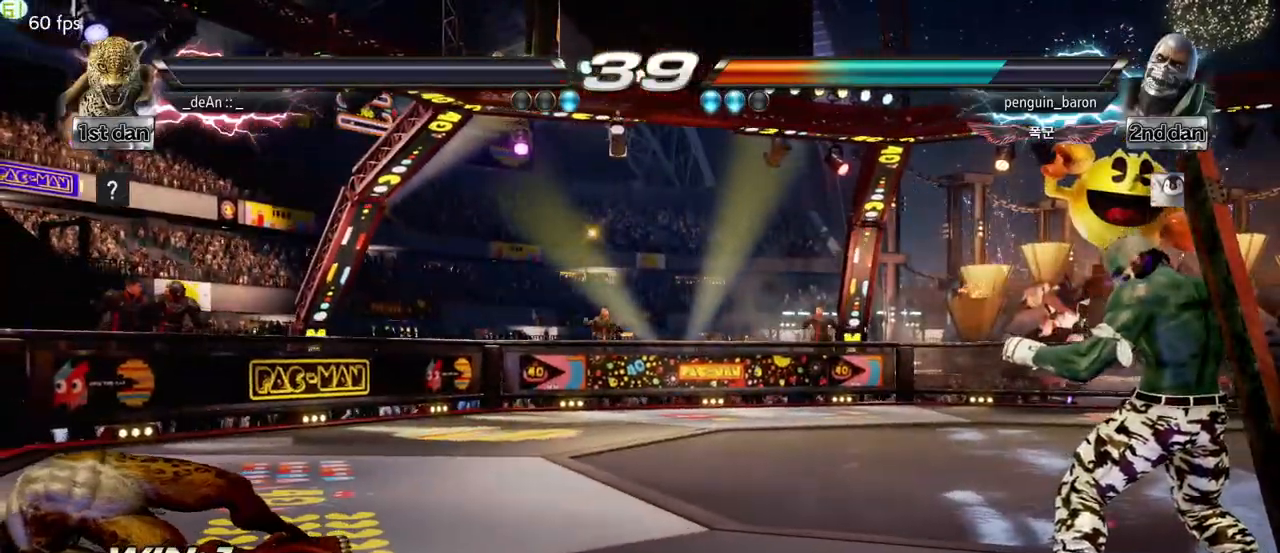
{"buttons": [], "left_stick": "center", "events": []}
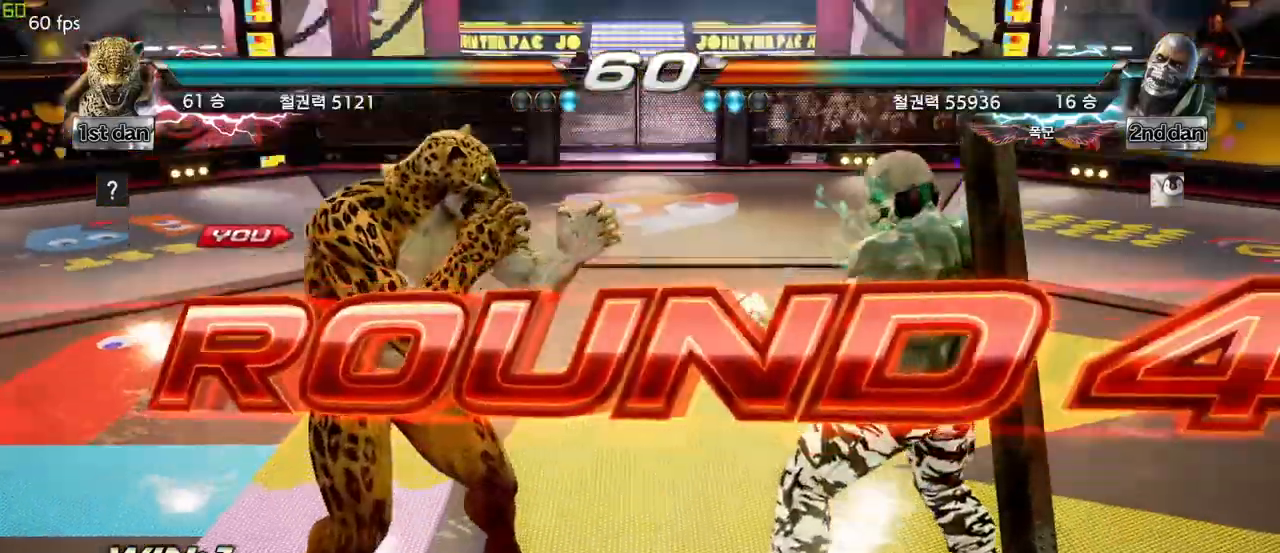
{"buttons": [], "left_stick": "center", "events": []}
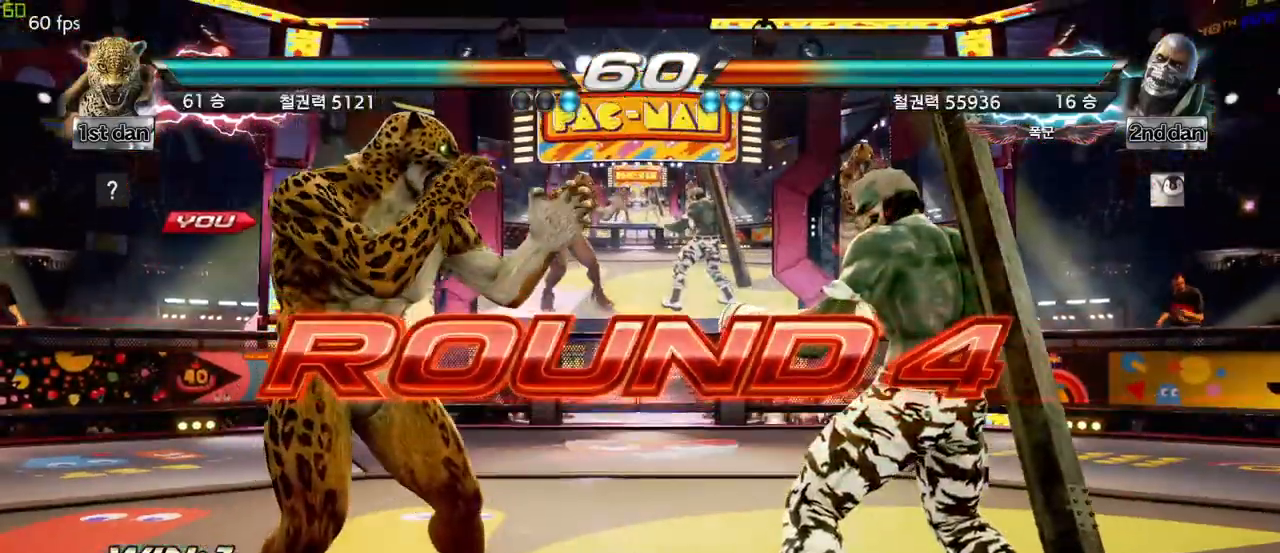
{"buttons": [], "left_stick": "center", "events": []}
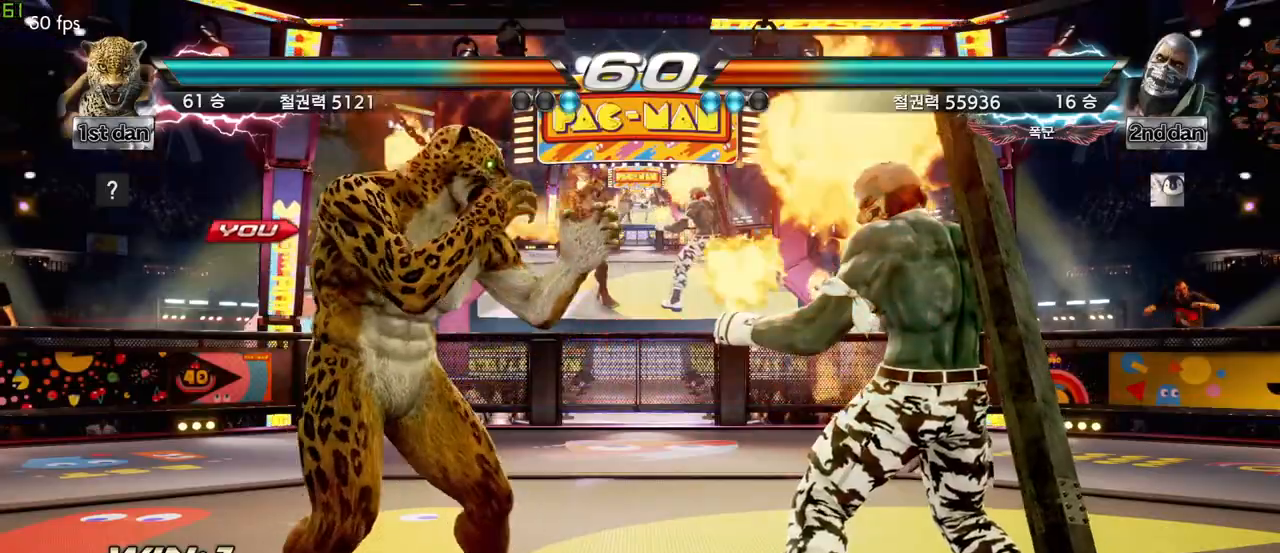
{"buttons": [], "left_stick": "center", "events": []}
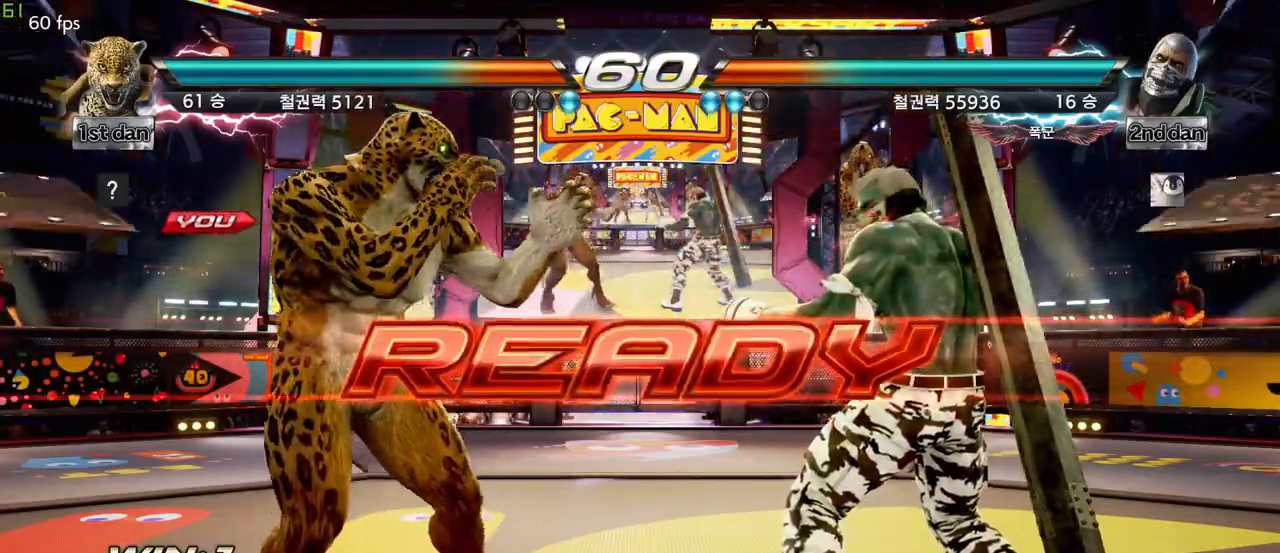
{"buttons": [], "left_stick": "center", "events": []}
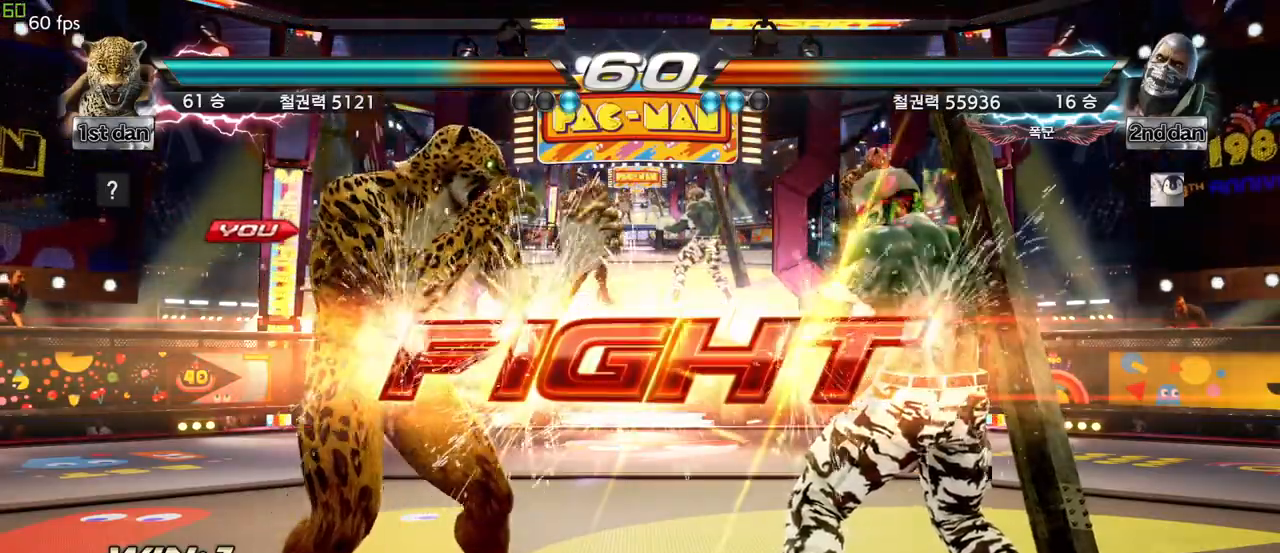
{"buttons": [], "left_stick": "right", "events": [[233, "left_stick", "right"], [267, "TRIANGLE", "down"], [367, "SQUARE", "down"], [383, "TRIANGLE", "up"], [483, "SQUARE", "up"]]}
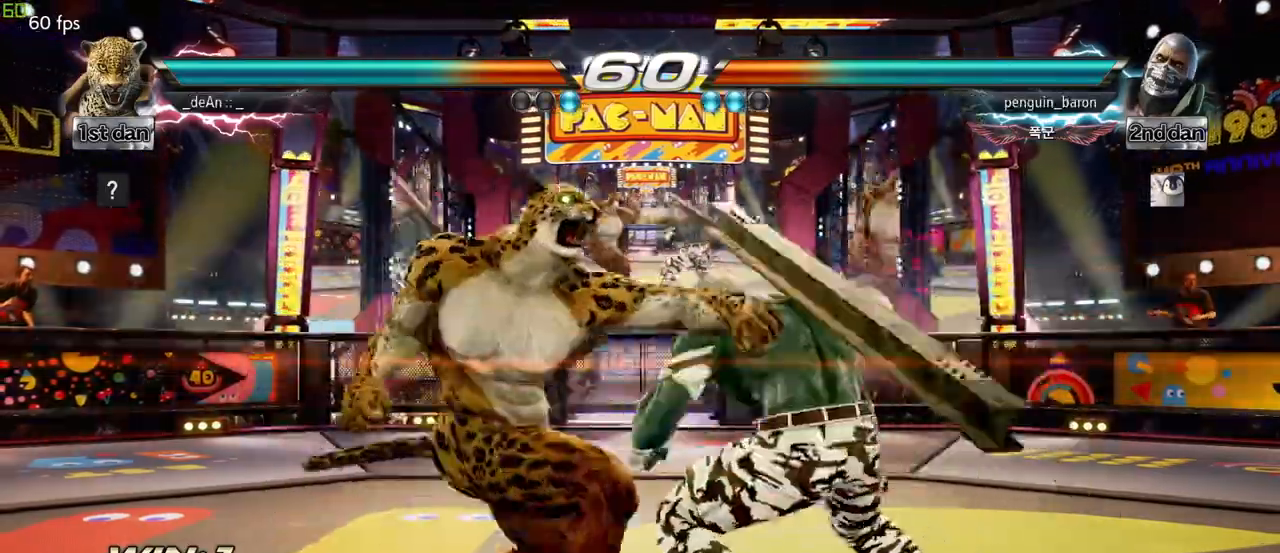
{"buttons": ["SQUARE"], "left_stick": "center", "events": [[50, "SQUARE", "down"], [167, "SQUARE", "up"], [200, "SQUARE", "down"], [400, "SQUARE", "up"], [433, "SQUARE", "down"], [467, "left_stick", "center"]]}
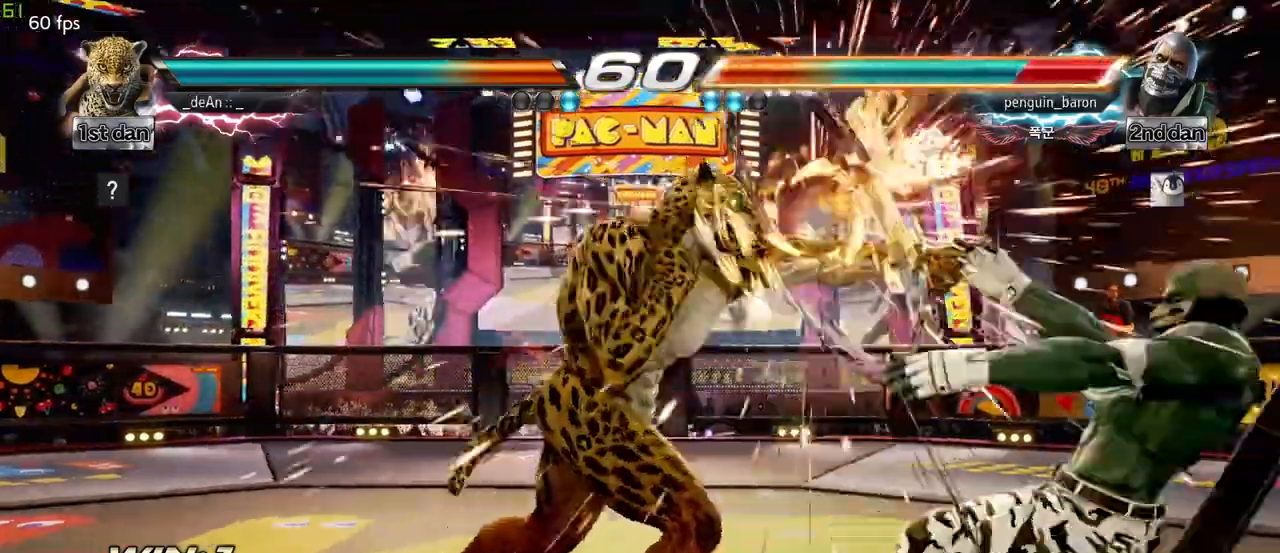
{"buttons": [], "left_stick": "center", "events": [[250, "SQUARE", "up"], [433, "left_stick", "right"], [500, "left_stick", "center"]]}
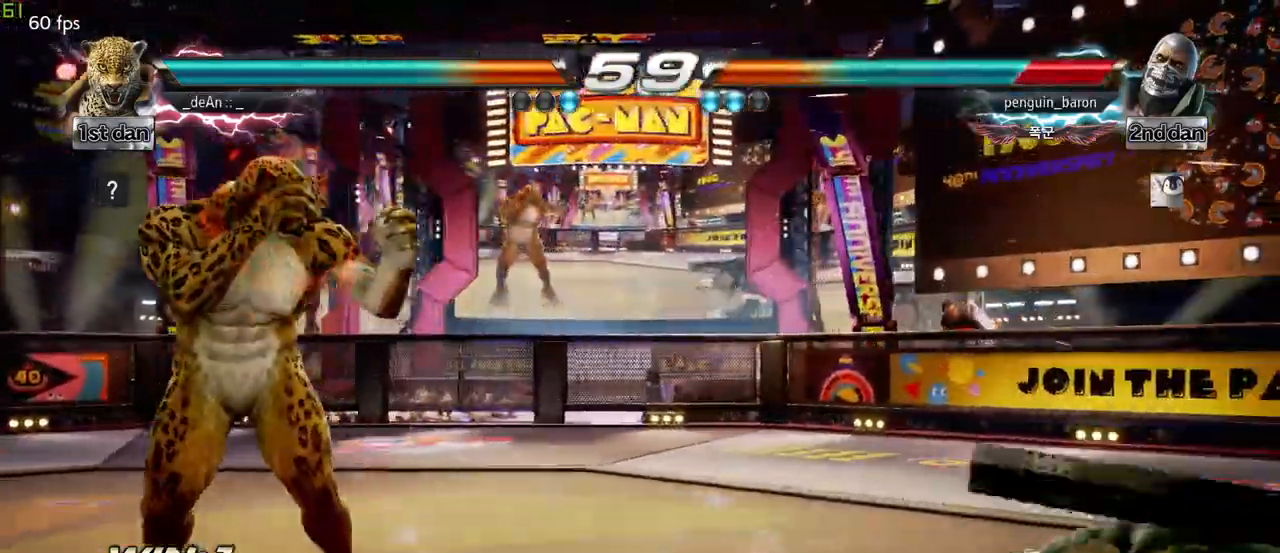
{"buttons": [], "left_stick": "center", "events": [[117, "left_stick", "right"], [483, "left_stick", "center"]]}
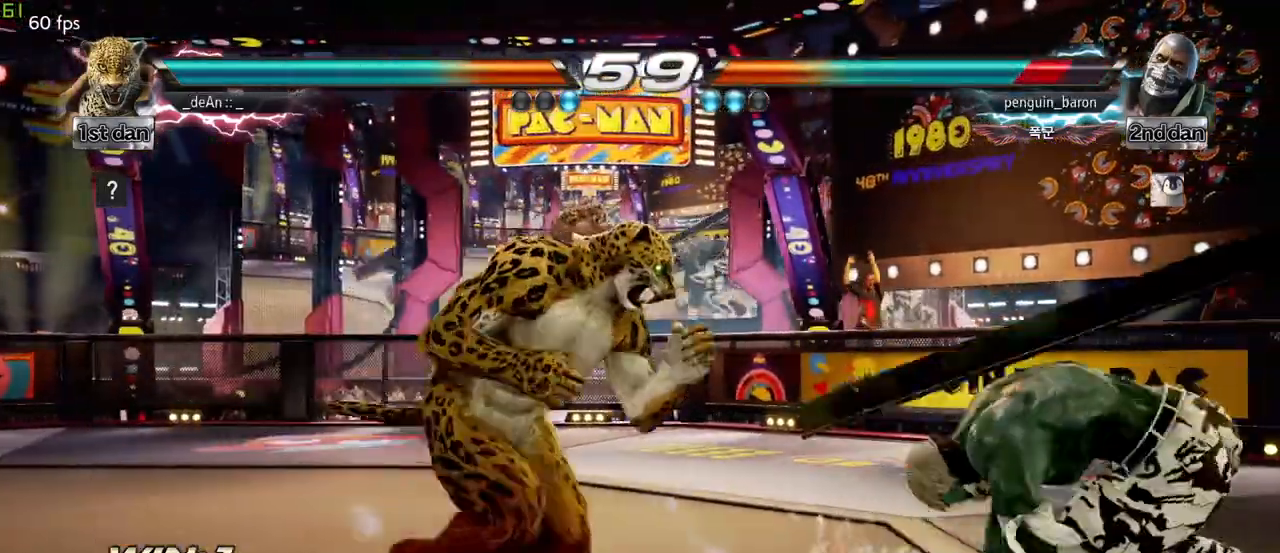
{"buttons": [], "left_stick": "center", "events": [[33, "SQUARE", "down"], [33, "TRIANGLE", "down"], [100, "TRIANGLE", "up"], [167, "SQUARE", "up"]]}
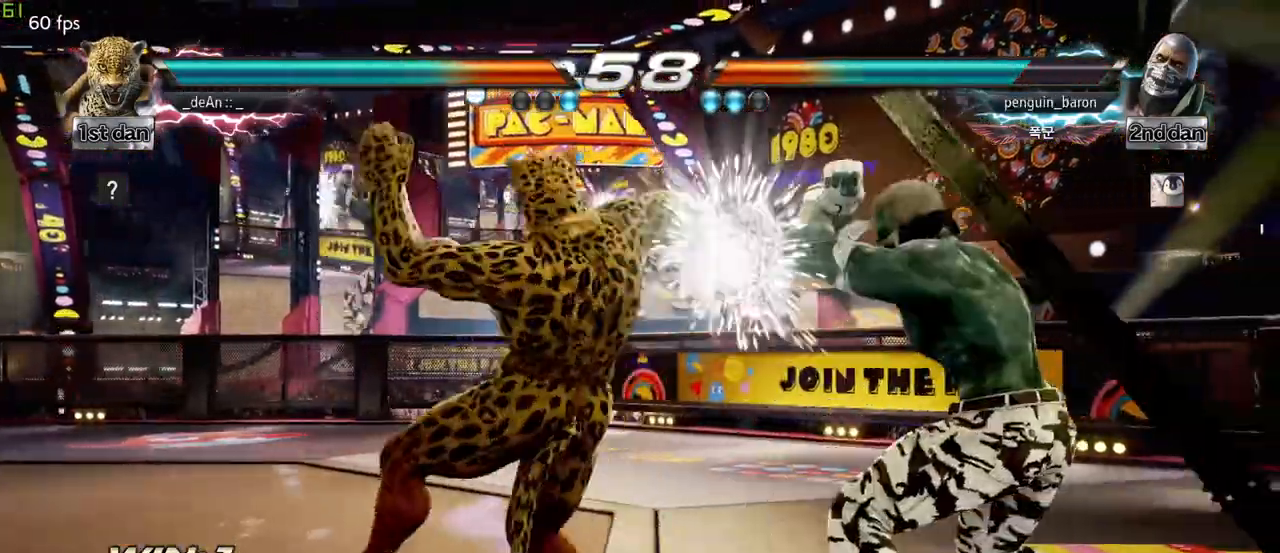
{"buttons": ["SQUARE"], "left_stick": "center", "events": [[433, "SQUARE", "down"]]}
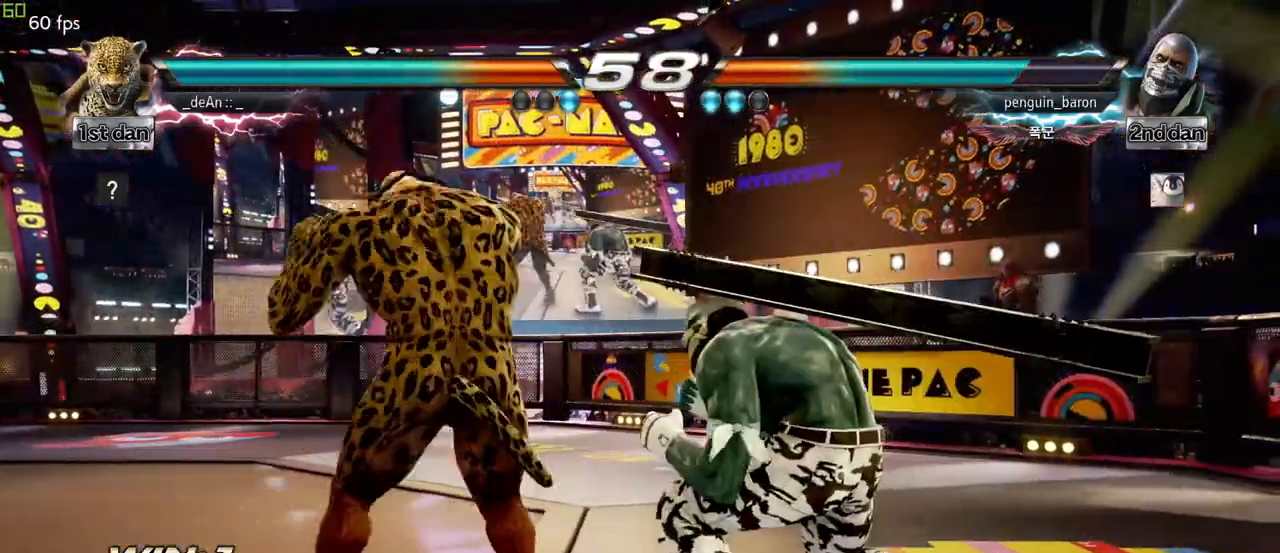
{"buttons": [], "left_stick": "left", "events": [[133, "SQUARE", "up"], [200, "left_stick", "left"]]}
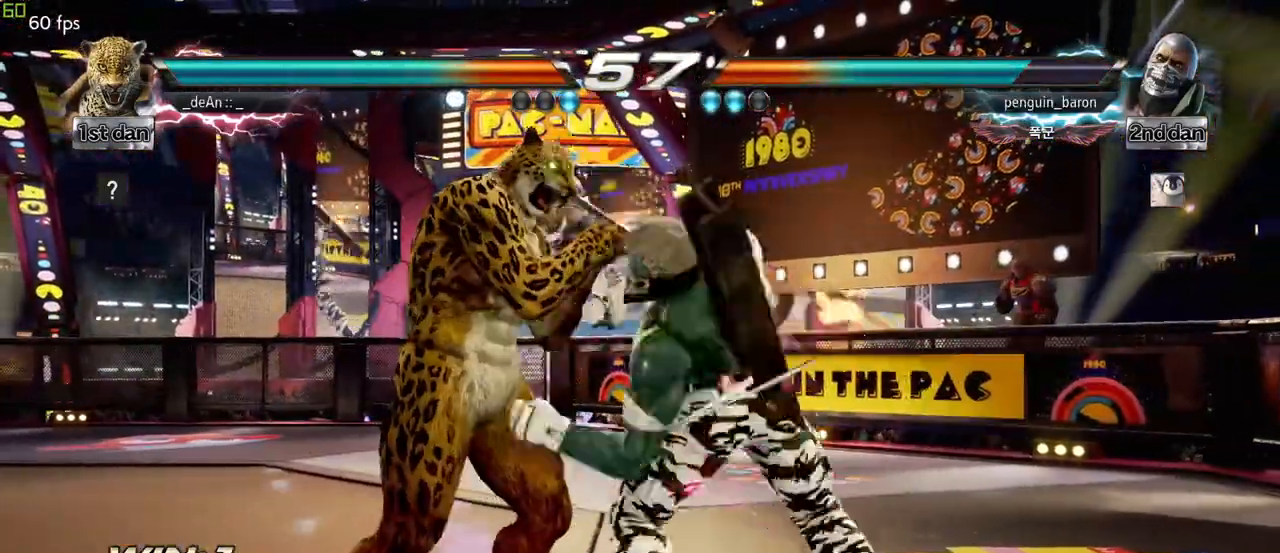
{"buttons": [], "left_stick": "left", "events": [[300, "left_stick", "right"], [433, "left_stick", "left"]]}
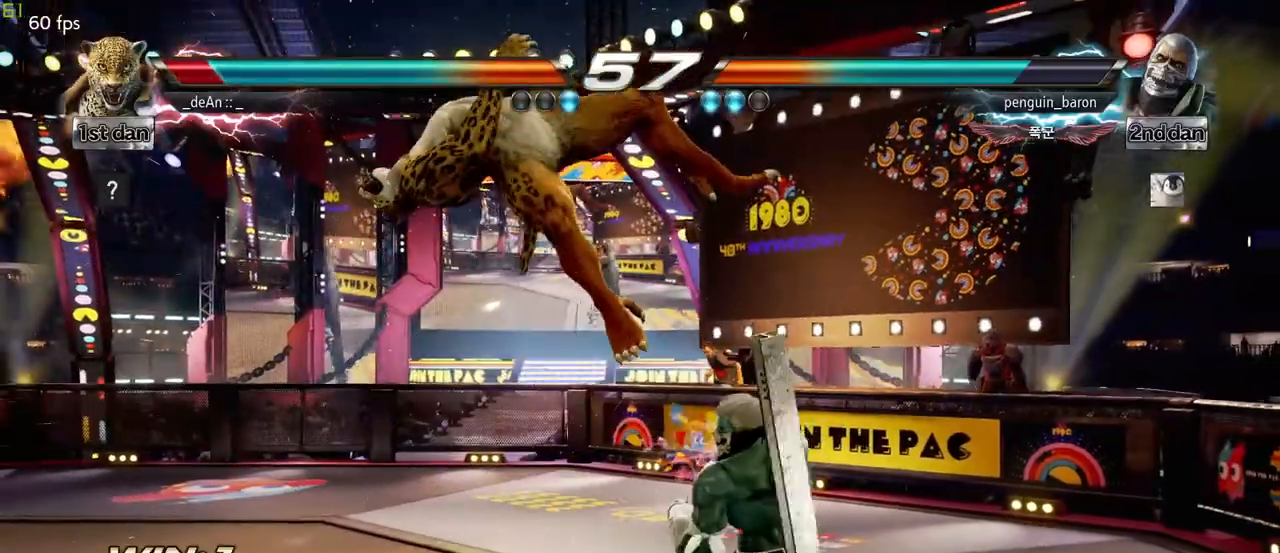
{"buttons": [], "left_stick": "left", "events": []}
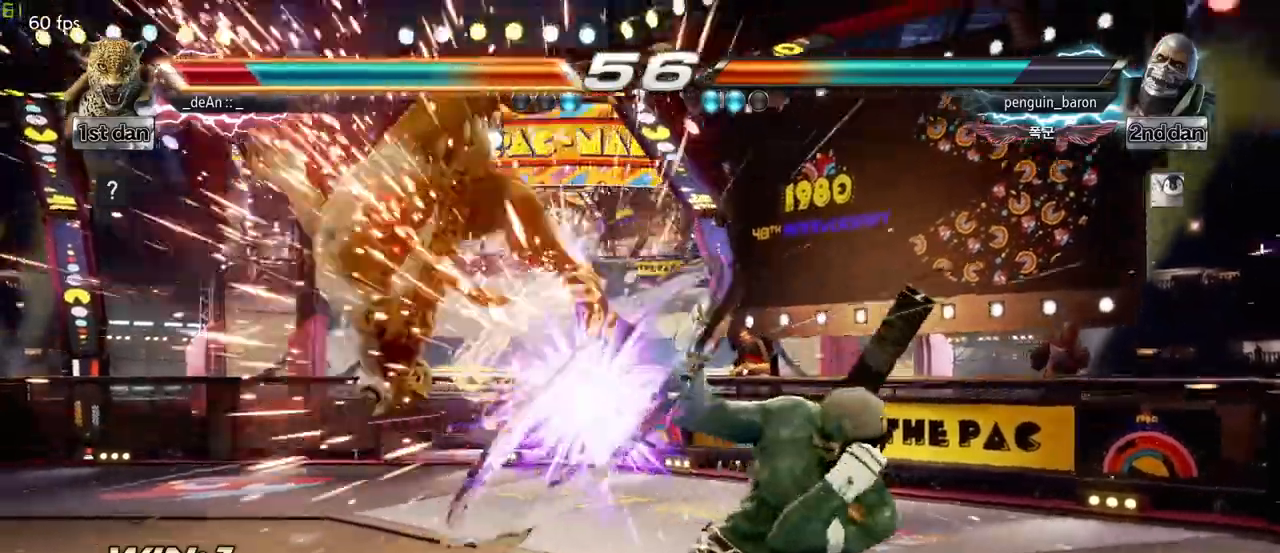
{"buttons": [], "left_stick": "center", "events": [[33, "left_stick", "center"]]}
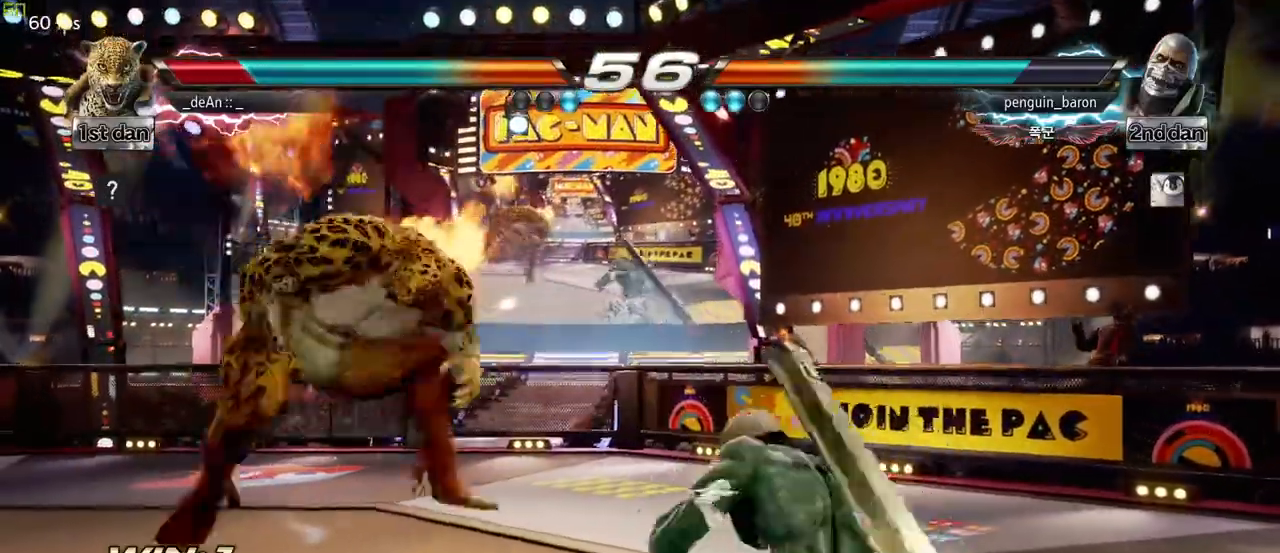
{"buttons": ["CROSS"], "left_stick": "left", "events": [[150, "left_stick", "left"], [333, "left_stick", "center"], [433, "CROSS", "down"], [483, "left_stick", "left"]]}
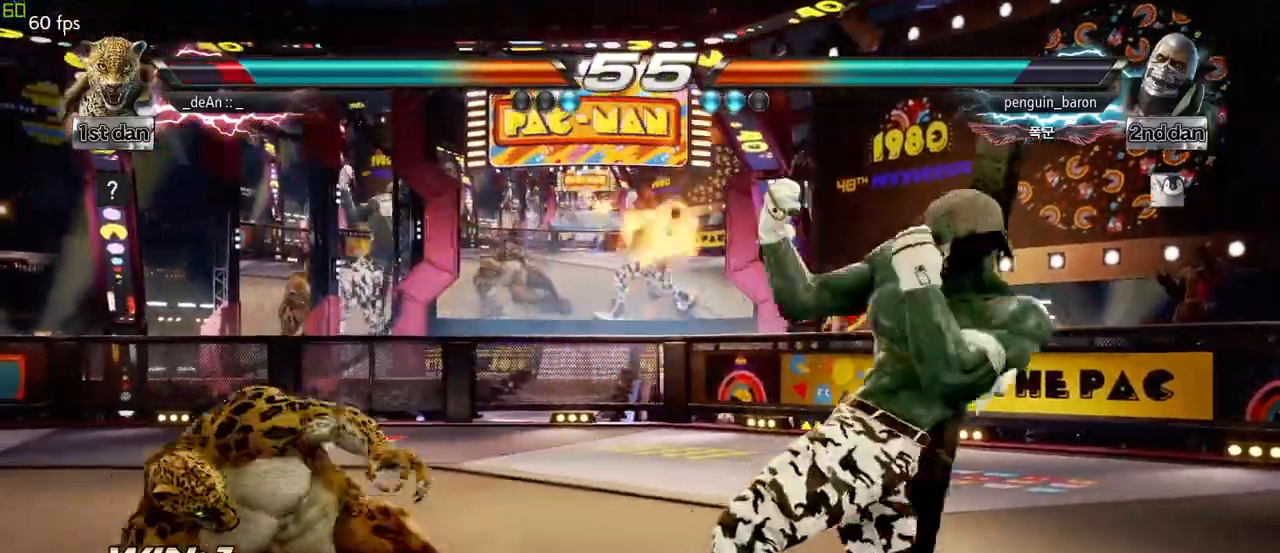
{"buttons": [], "left_stick": "left", "events": [[67, "CROSS", "up"]]}
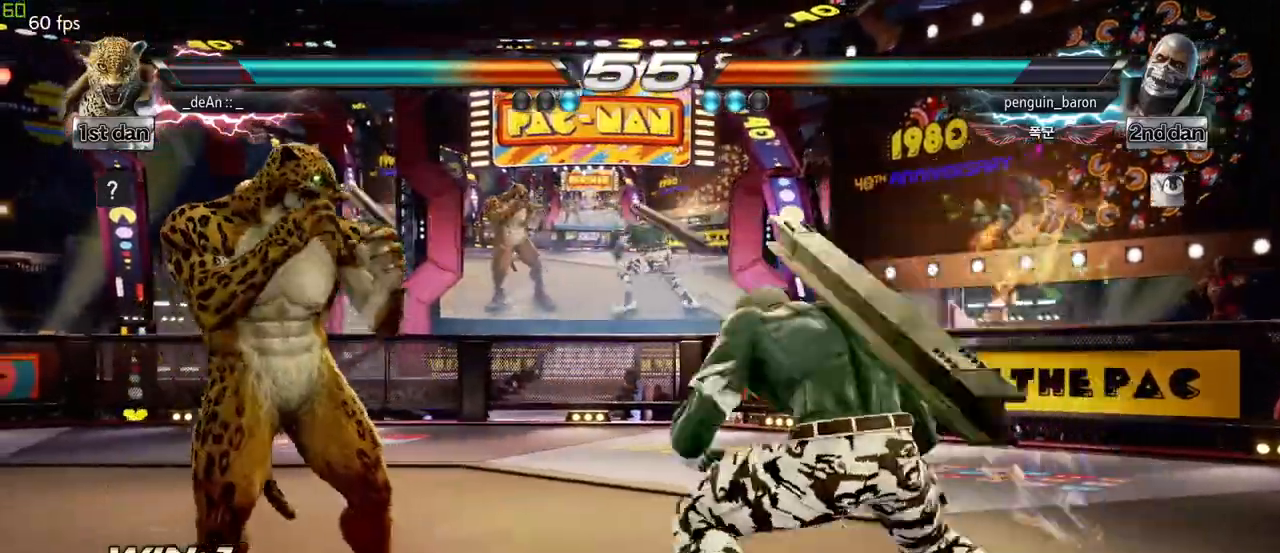
{"buttons": ["SQUARE"], "left_stick": "right", "events": [[333, "left_stick", "right"], [383, "TRIANGLE", "down"], [483, "SQUARE", "down"], [483, "TRIANGLE", "up"]]}
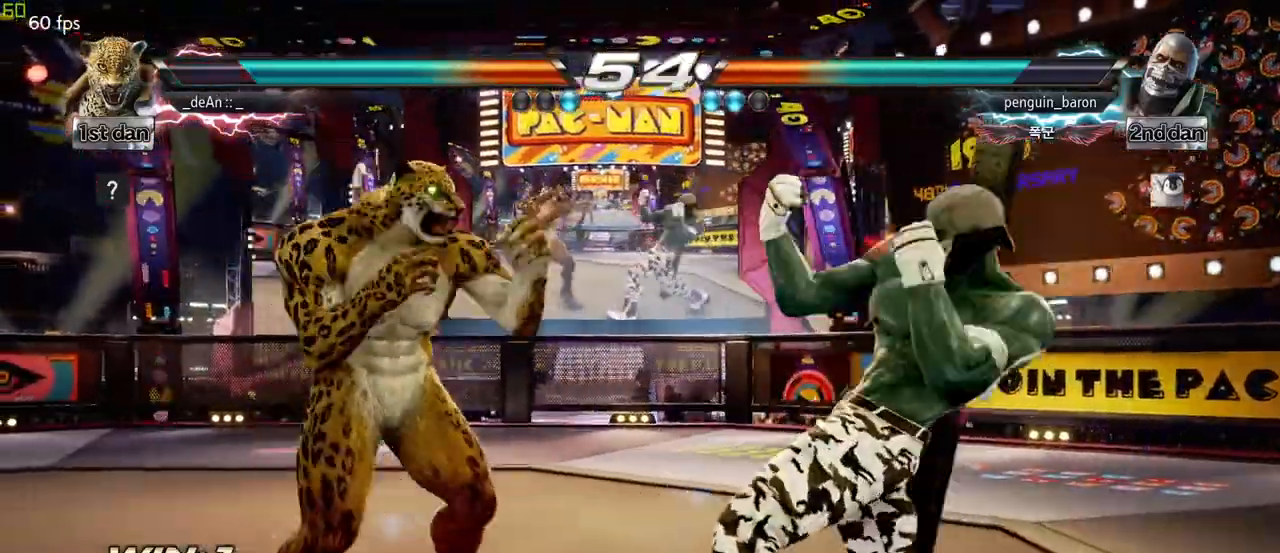
{"buttons": ["SQUARE"], "left_stick": "center", "events": [[83, "SQUARE", "up"], [150, "left_stick", "center"], [167, "SQUARE", "down"], [267, "SQUARE", "up"], [317, "SQUARE", "down"], [400, "SQUARE", "up"], [450, "SQUARE", "down"]]}
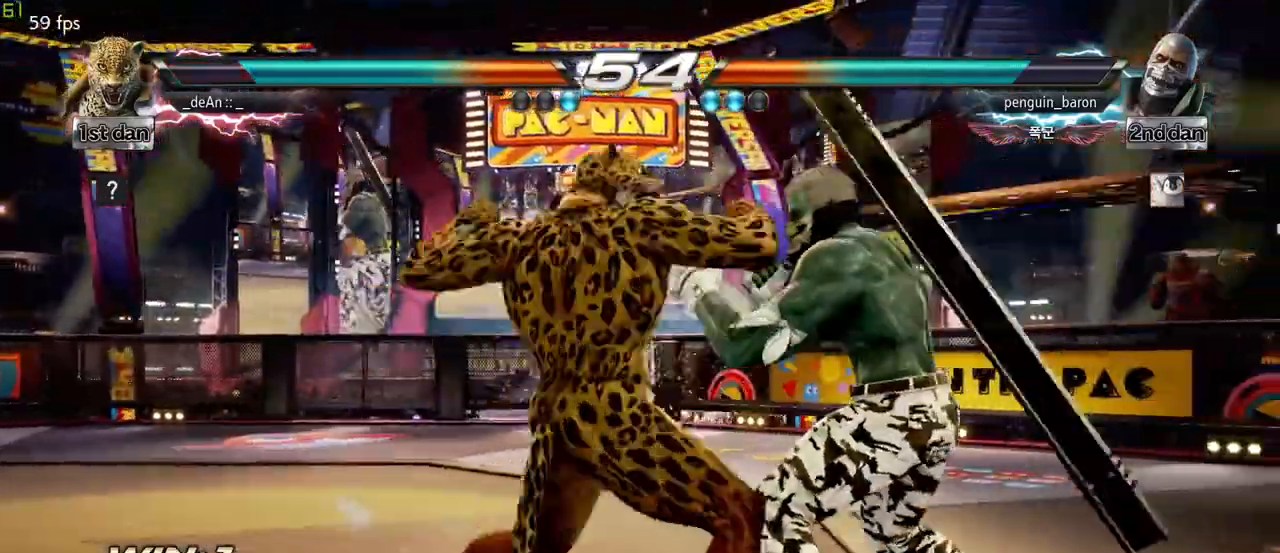
{"buttons": [], "left_stick": "left", "events": [[83, "SQUARE", "up"], [150, "left_stick", "left"]]}
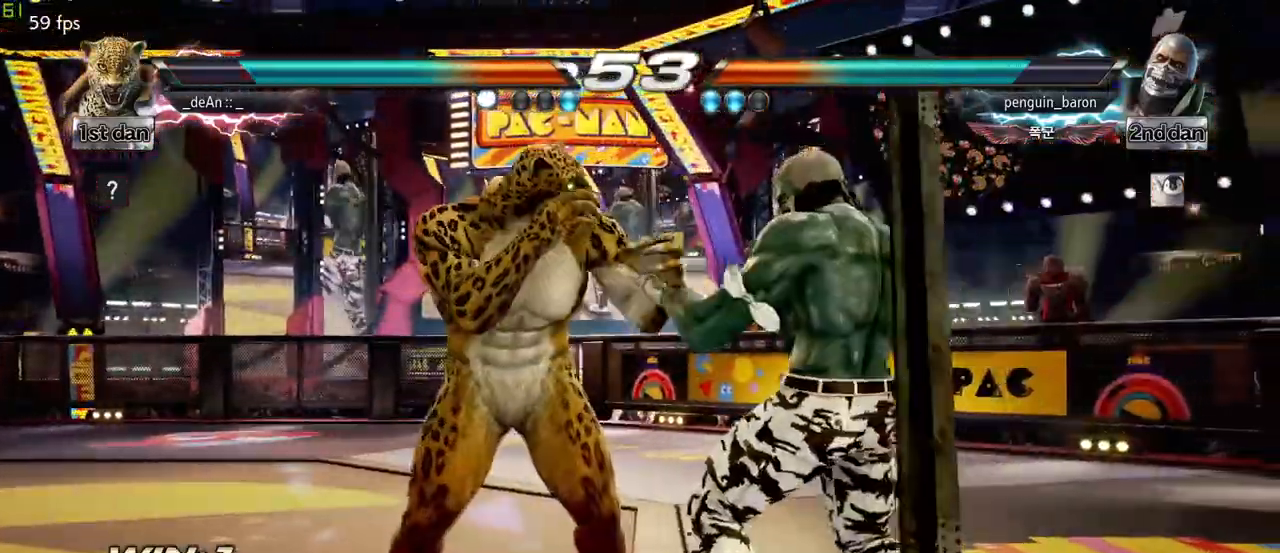
{"buttons": [], "left_stick": "right", "events": [[483, "left_stick", "right"]]}
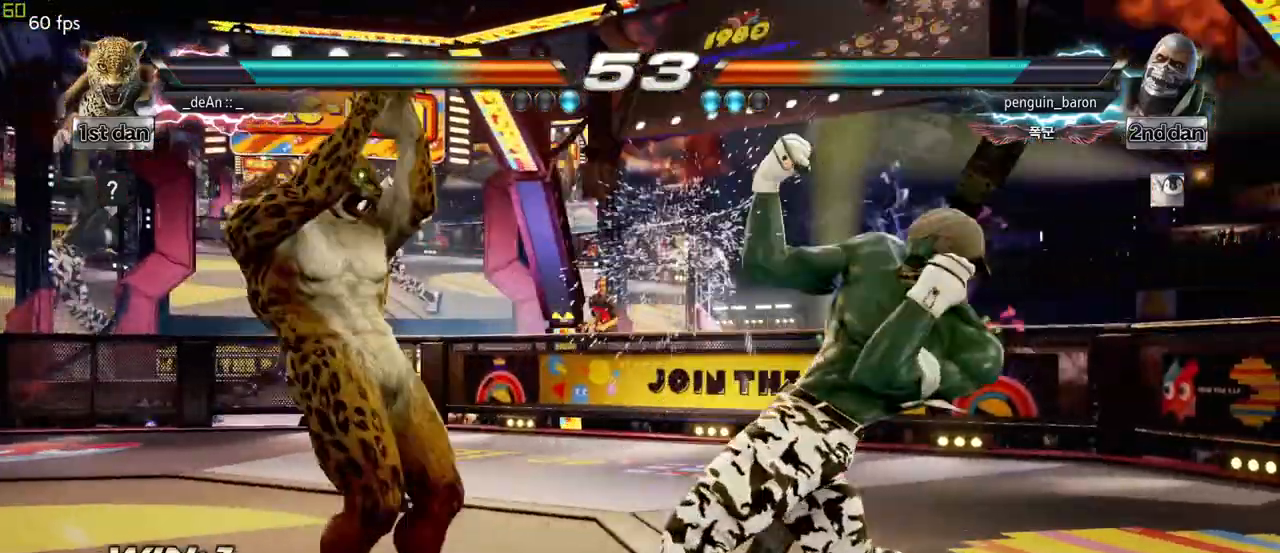
{"buttons": [], "left_stick": "center", "events": [[33, "CIRCLE", "down"], [33, "TRIANGLE", "down"], [83, "CIRCLE", "up"], [83, "TRIANGLE", "up"], [267, "left_stick", "center"]]}
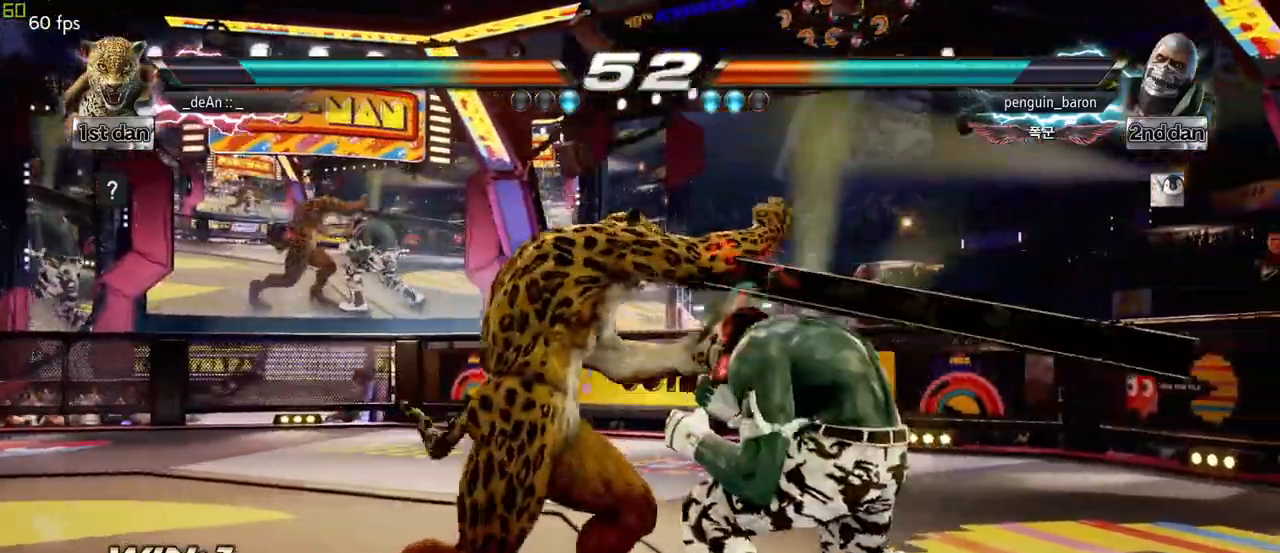
{"buttons": [], "left_stick": "left", "events": [[300, "left_stick", "left"]]}
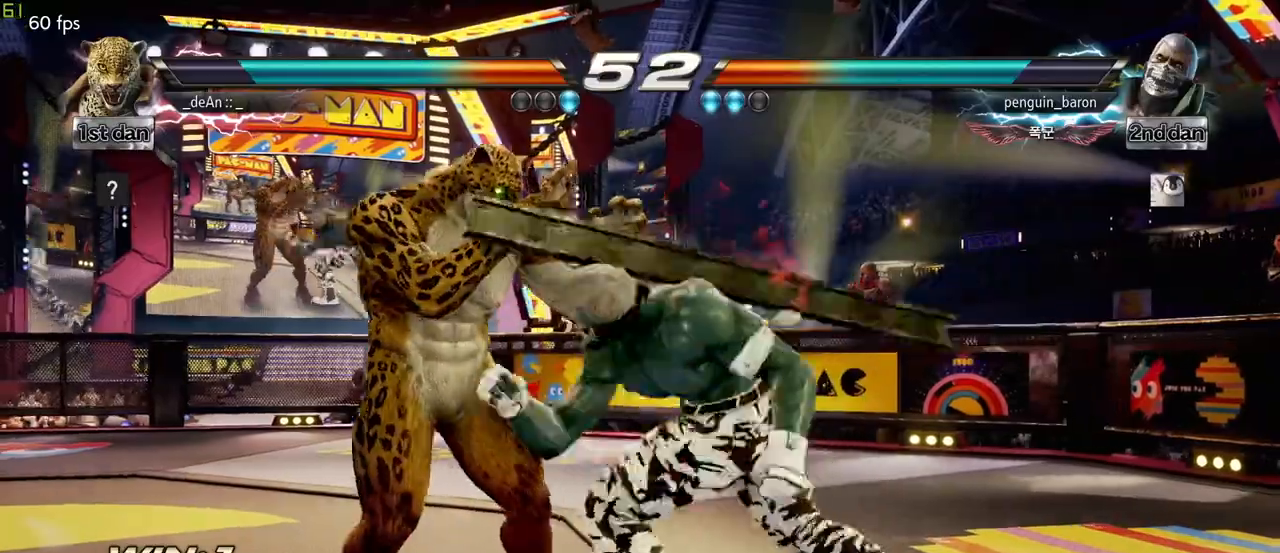
{"buttons": ["SQUARE", "TRIANGLE"], "left_stick": "center", "events": [[333, "left_stick", "center"], [383, "SQUARE", "down"], [467, "TRIANGLE", "down"]]}
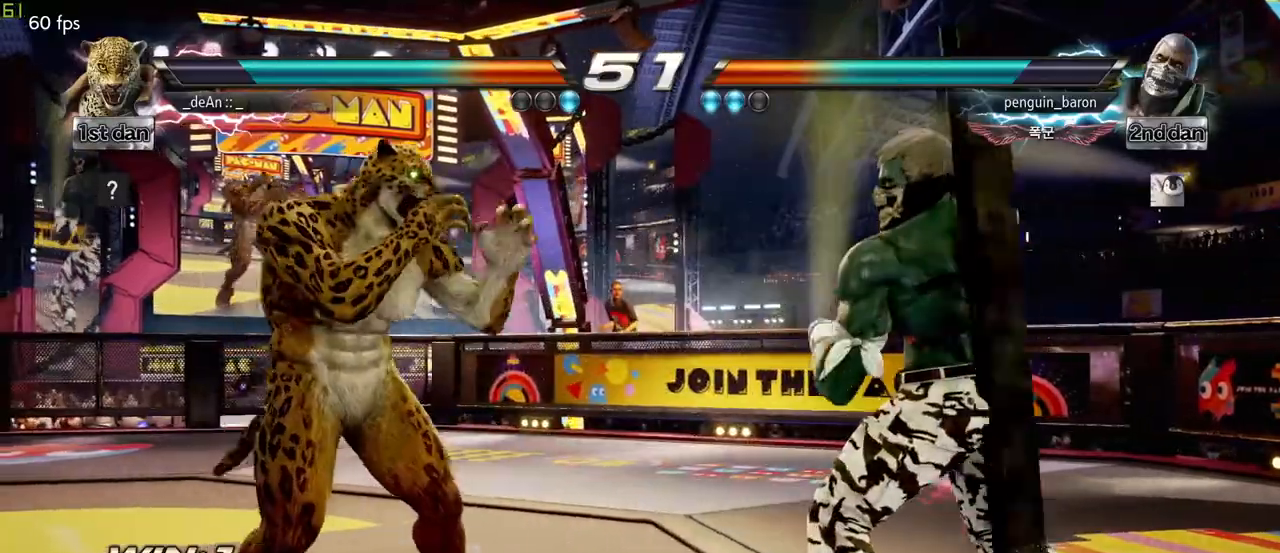
{"buttons": [], "left_stick": "center", "events": [[83, "SQUARE", "up"], [100, "TRIANGLE", "up"]]}